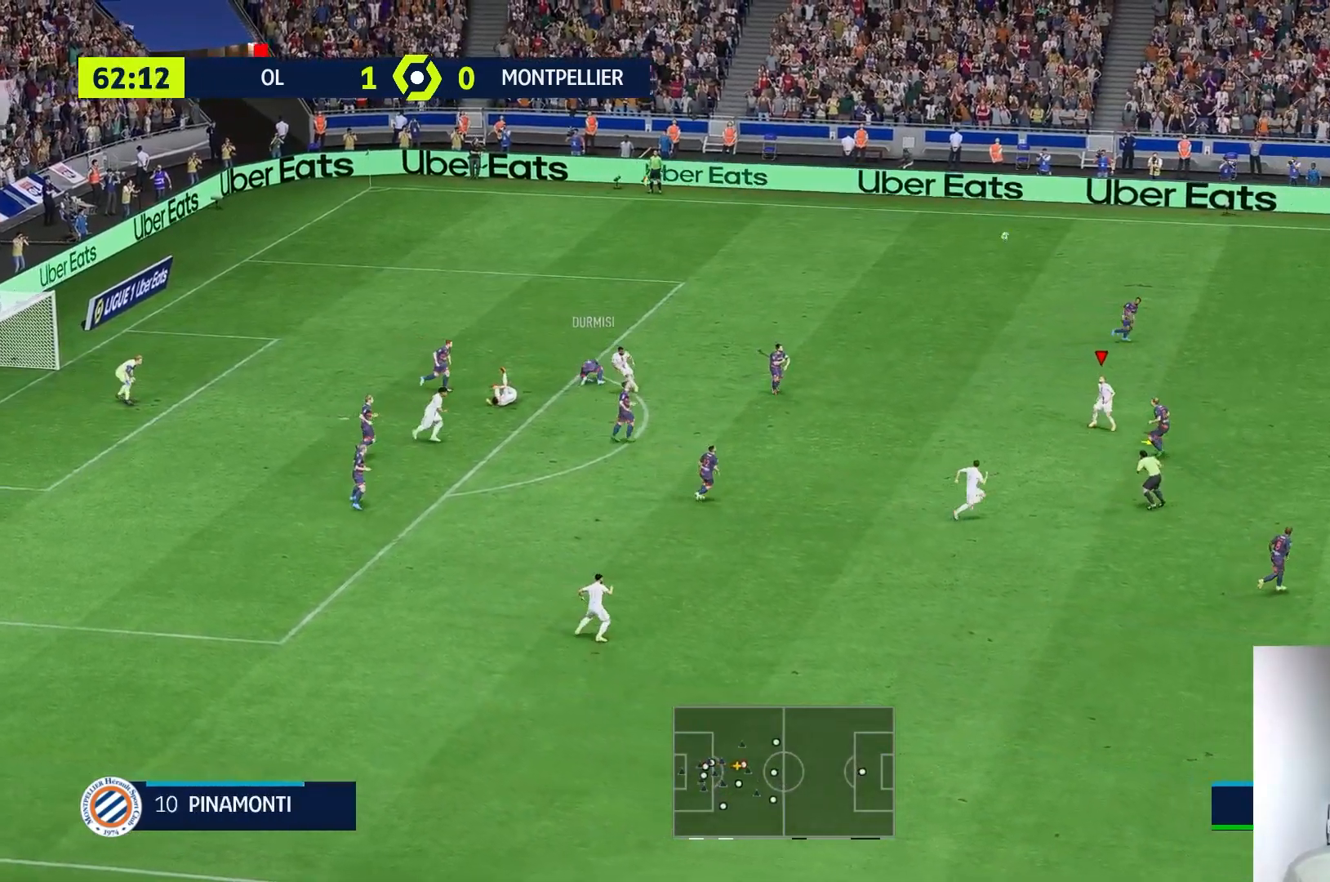
Gameplay with a controller (Xbox layout); each line is a JSON object with the inputs held at the frame after it (dt_ms = milliseconds from this image to that frame). "events" lists button and stick changes between this image and that frame as [ms after this image, input, new state], when the widget could be followed in between. Not read: L3 R3.
{"dt_ms": 500, "buttons": [], "left_stick": "down-left", "right_stick": "center", "events": []}
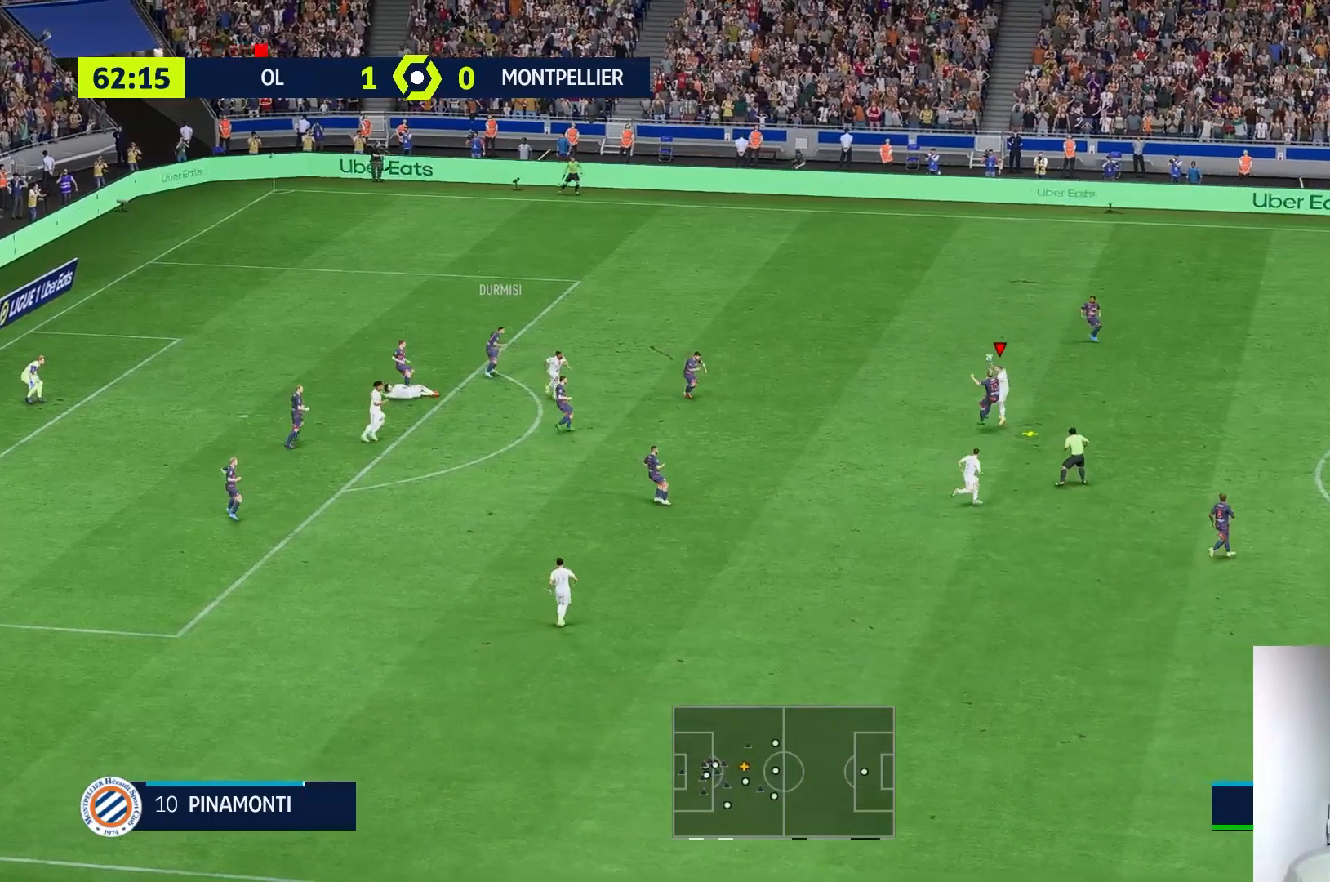
{"dt_ms": 500, "buttons": [], "left_stick": "center", "right_stick": "center", "events": [[133, "left_stick", "center"]]}
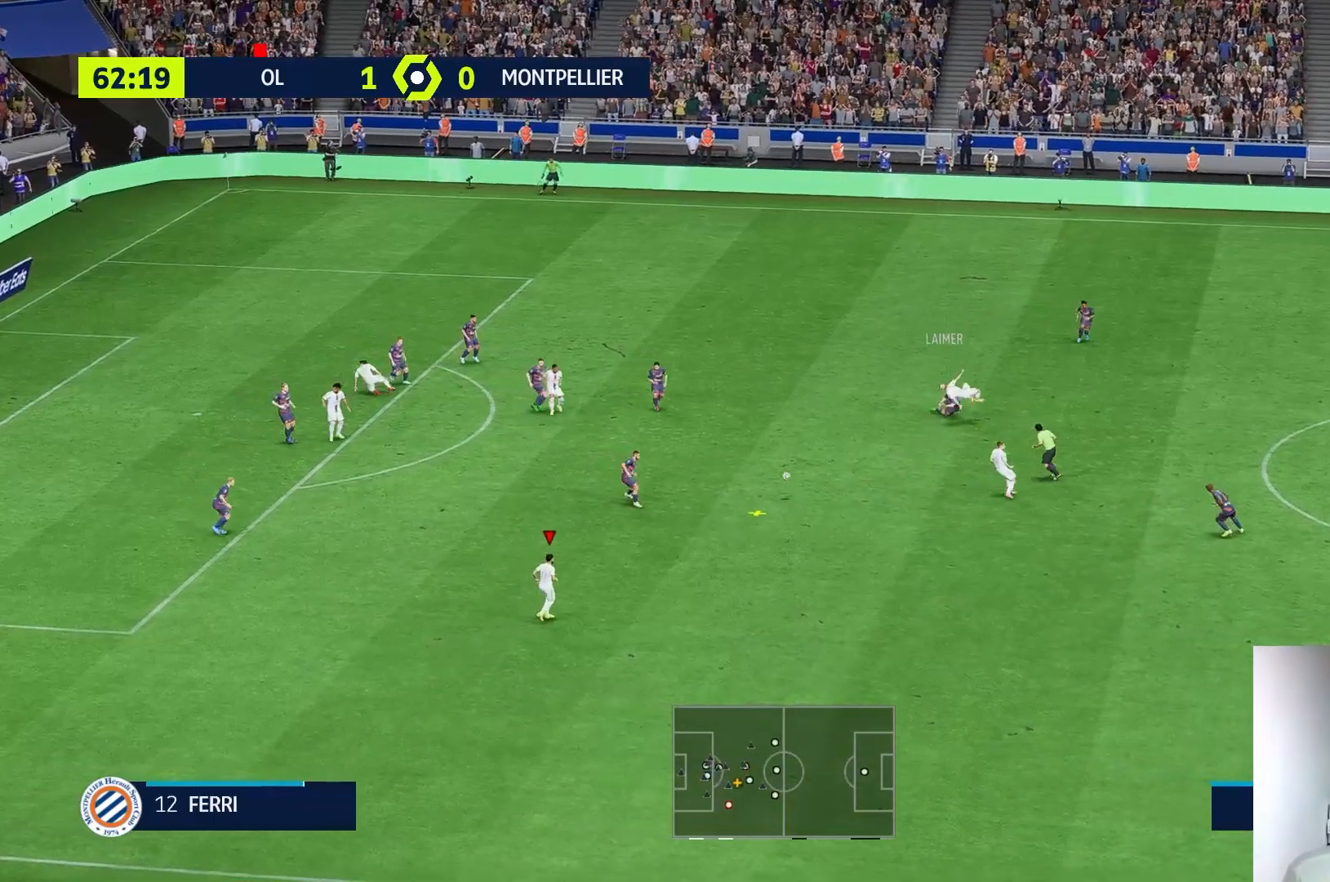
{"dt_ms": 500, "buttons": [], "left_stick": "right", "right_stick": "center", "events": [[150, "left_stick", "right"]]}
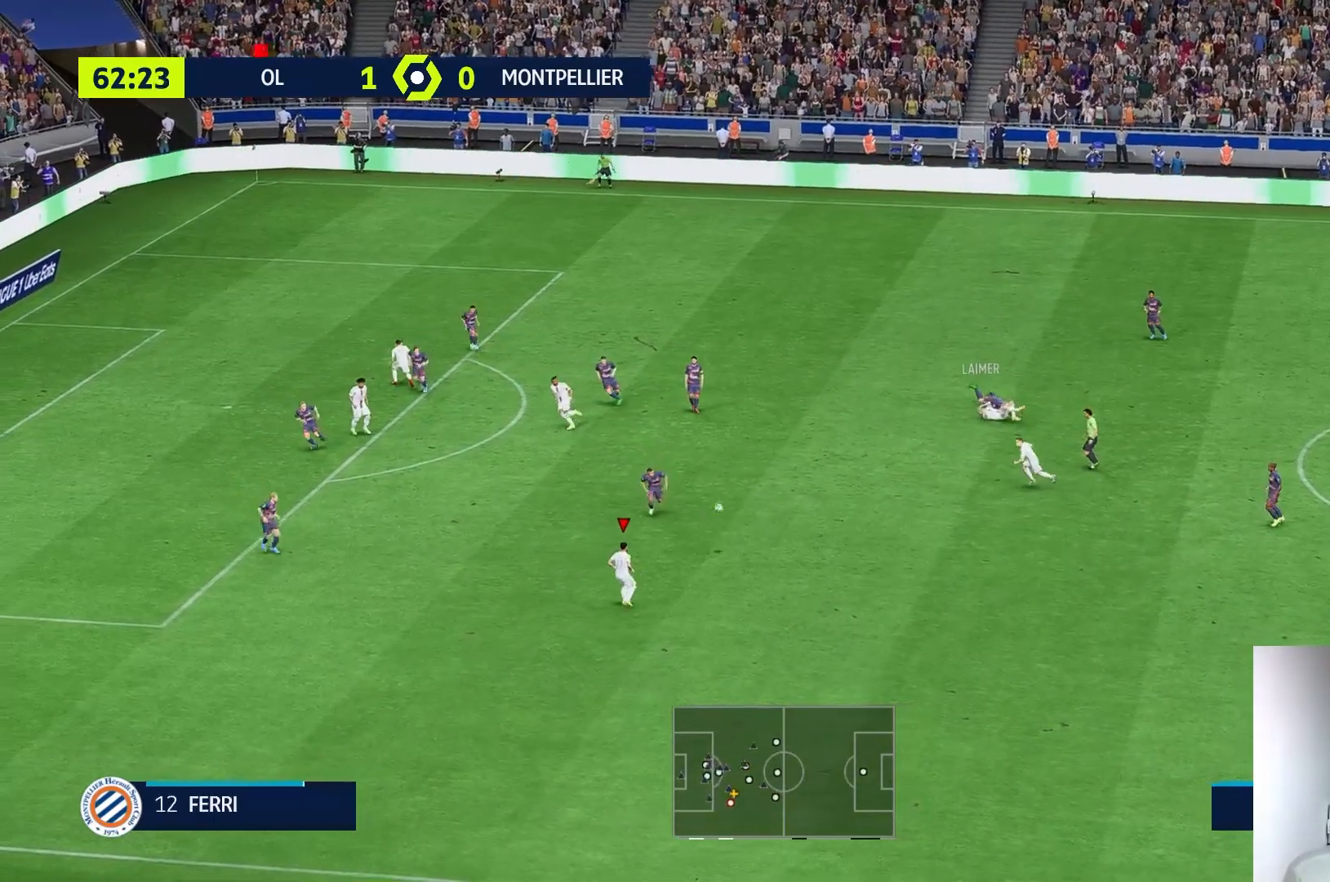
{"dt_ms": 500, "buttons": [], "left_stick": "up-right", "right_stick": "center", "events": [[250, "A", "down"], [283, "left_stick", "up-right"], [300, "A", "up"]]}
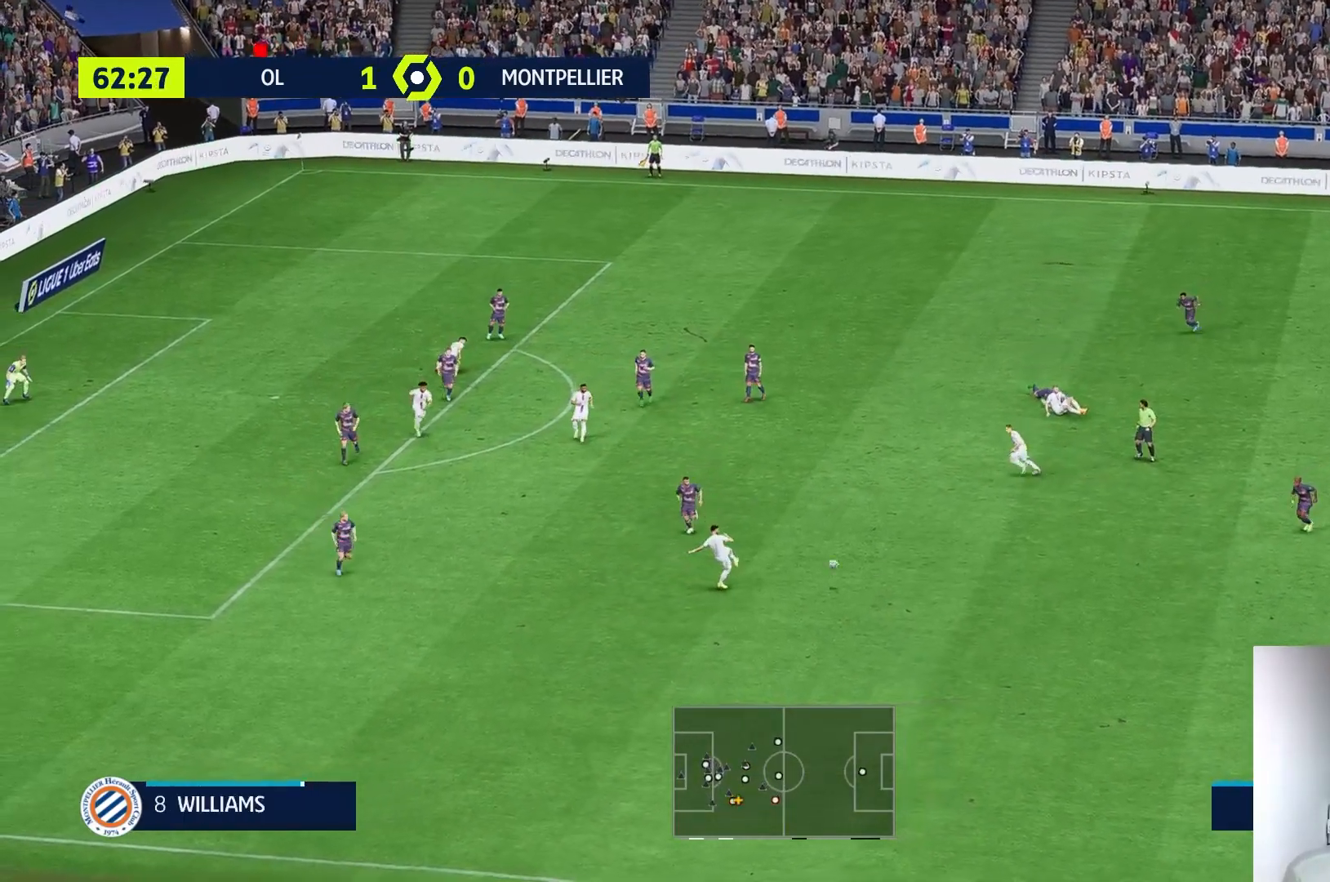
{"dt_ms": 500, "buttons": [], "left_stick": "left", "right_stick": "center", "events": [[267, "left_stick", "up-left"], [450, "left_stick", "left"]]}
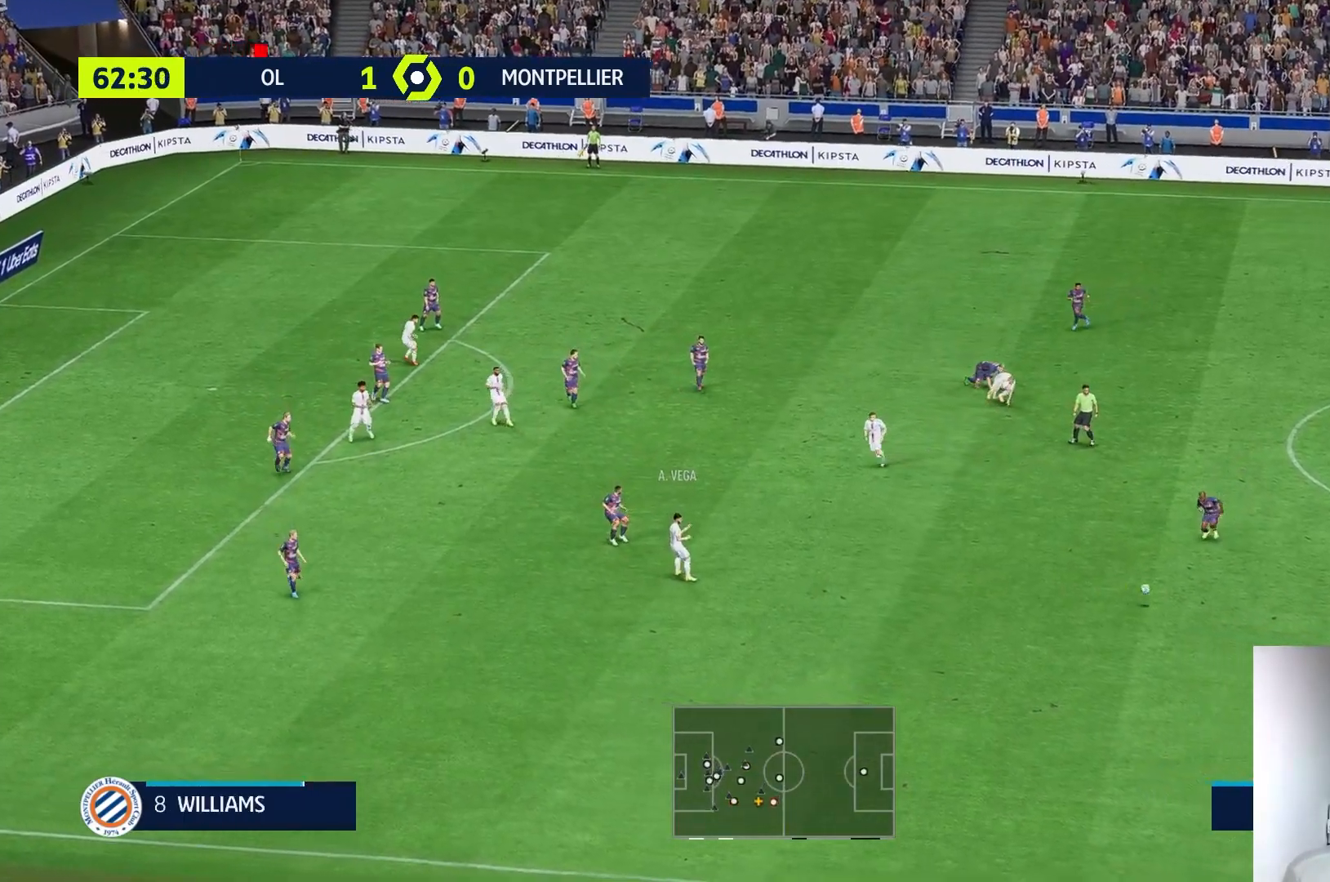
{"dt_ms": 500, "buttons": [], "left_stick": "up", "right_stick": "center", "events": [[333, "left_stick", "up-left"], [433, "left_stick", "up"]]}
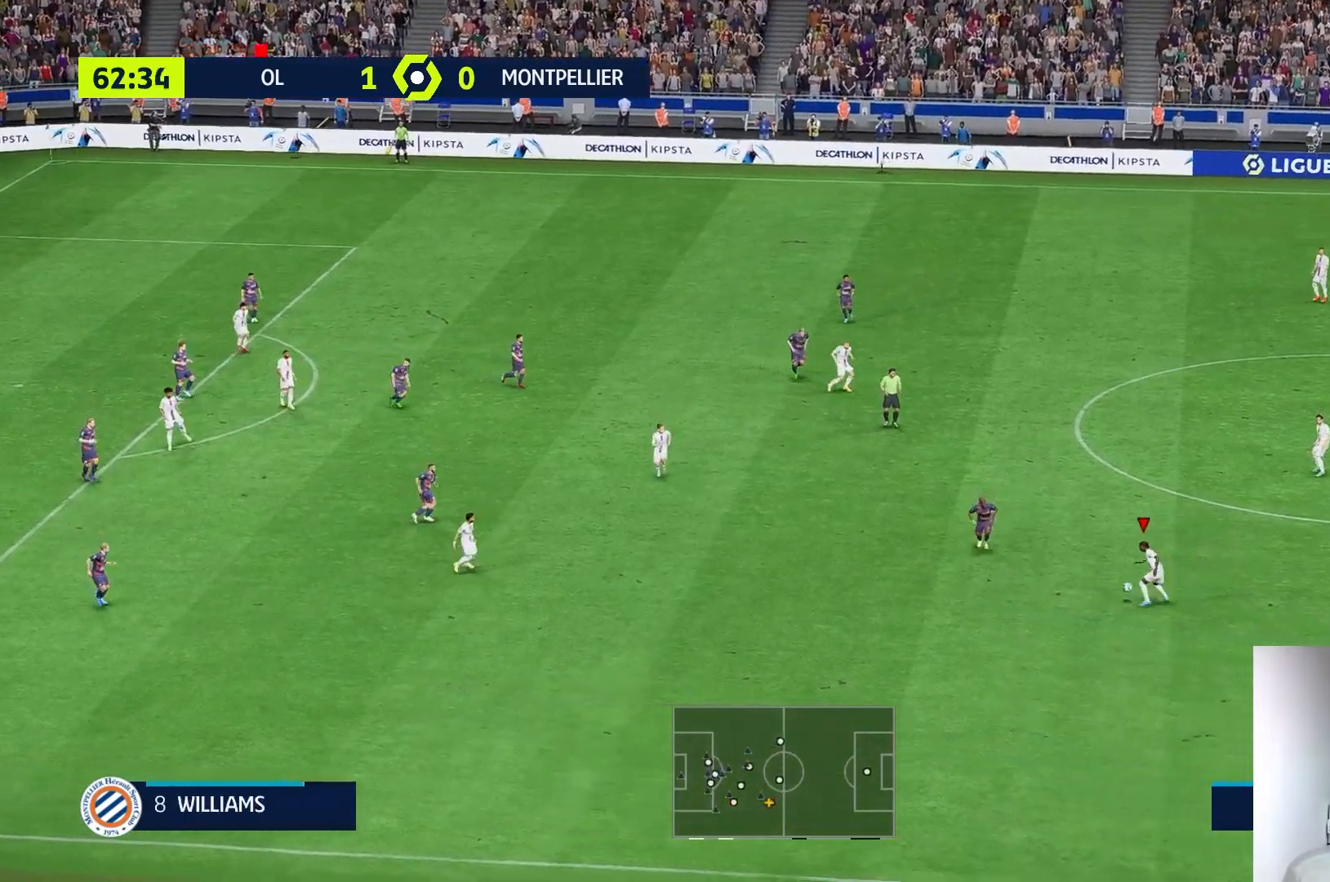
{"dt_ms": 500, "buttons": [], "left_stick": "up-left", "right_stick": "center", "events": [[433, "left_stick", "up-left"]]}
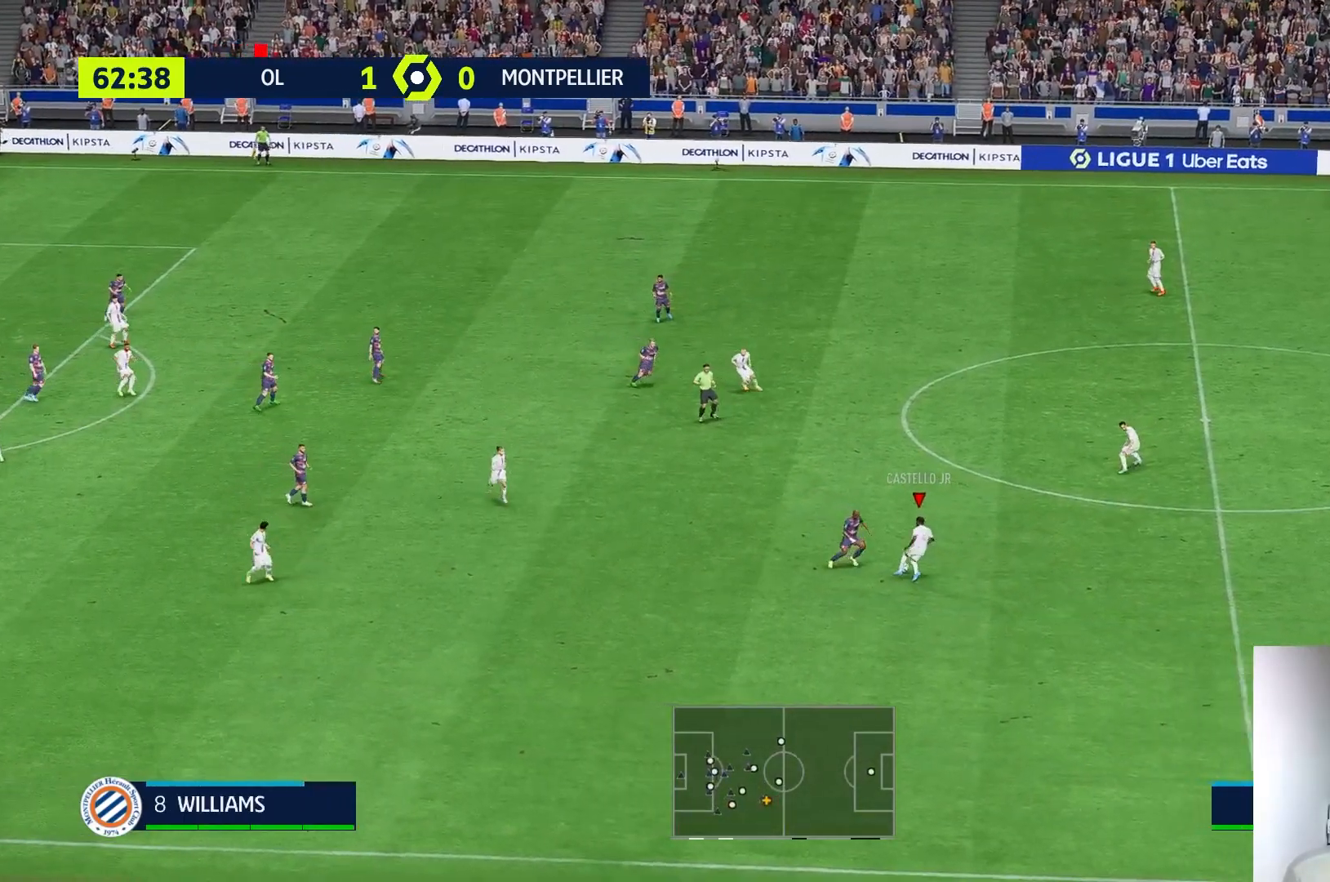
{"dt_ms": 500, "buttons": [], "left_stick": "up-left", "right_stick": "center", "events": []}
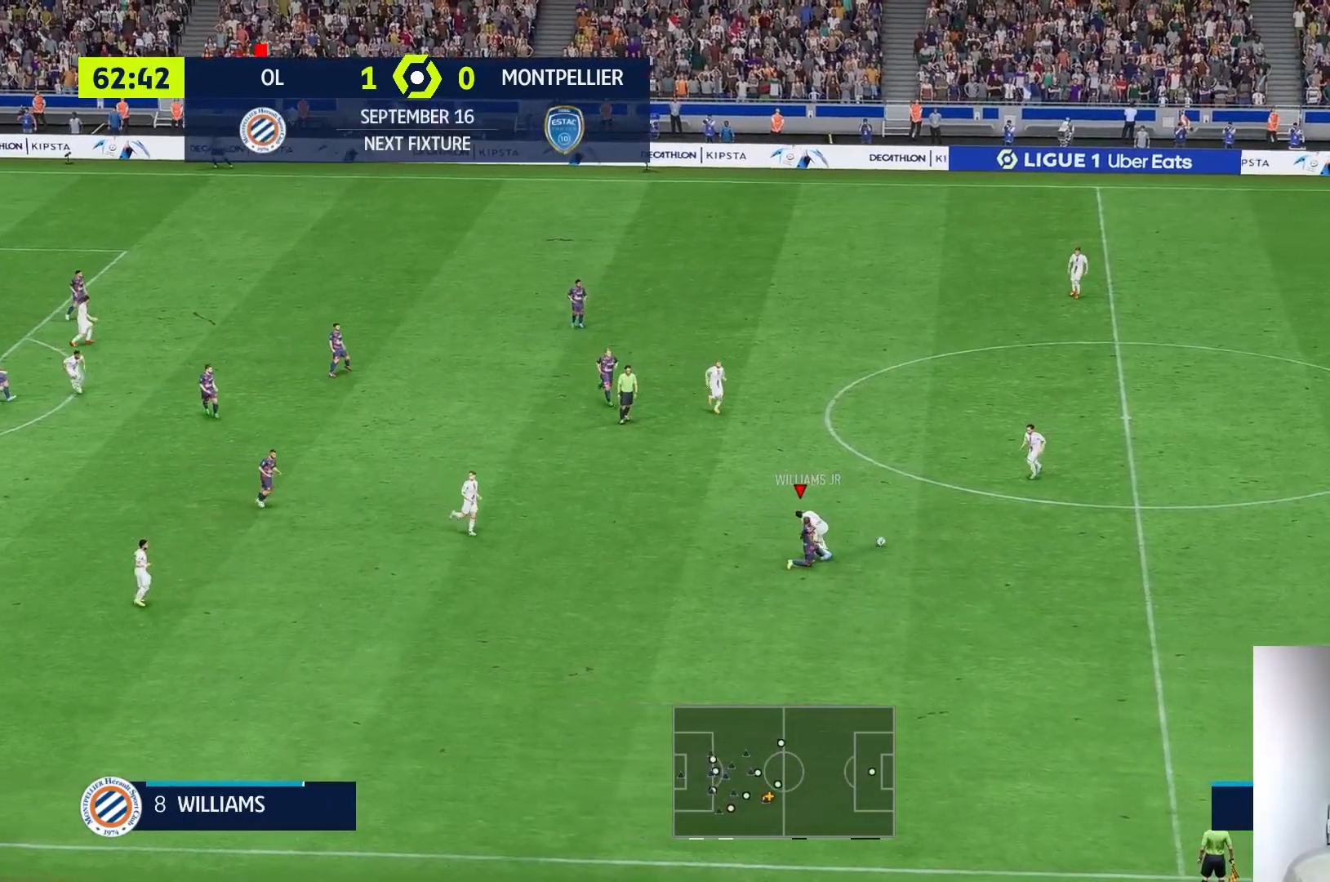
{"dt_ms": 500, "buttons": [], "left_stick": "left", "right_stick": "center", "events": [[467, "left_stick", "left"]]}
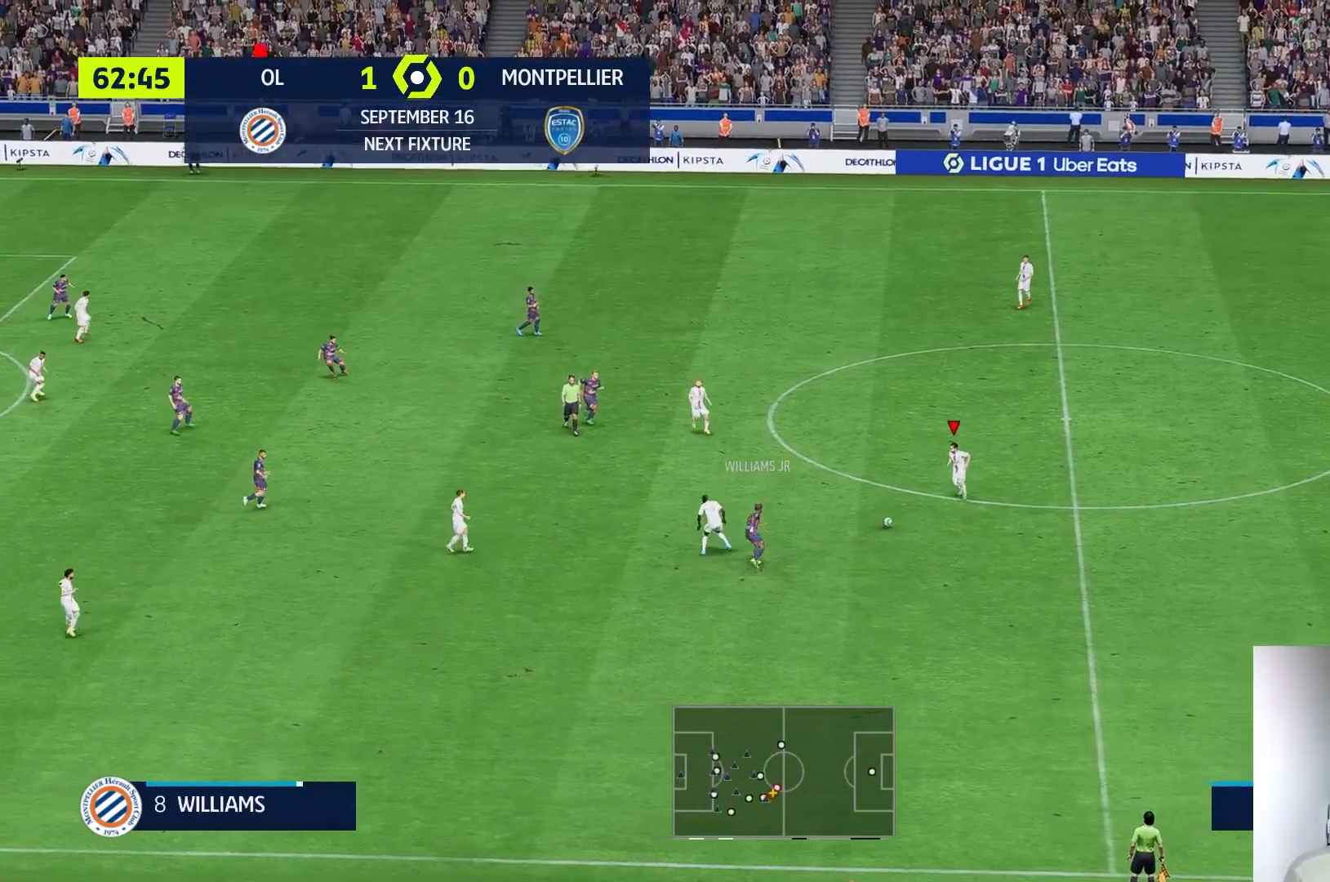
{"dt_ms": 500, "buttons": [], "left_stick": "left", "right_stick": "center", "events": []}
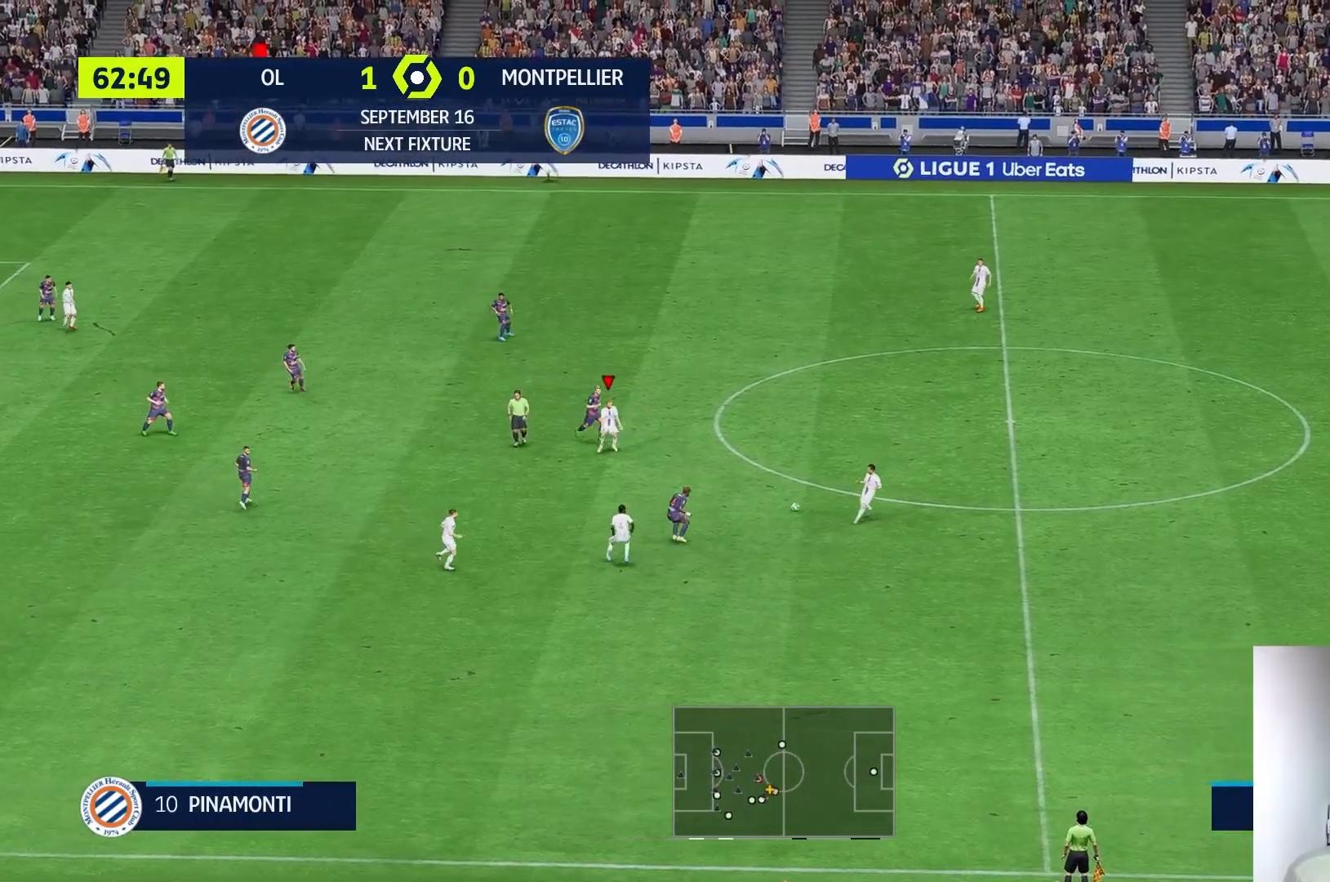
{"dt_ms": 500, "buttons": [], "left_stick": "left", "right_stick": "center", "events": [[100, "left_stick", "up-left"], [333, "left_stick", "left"]]}
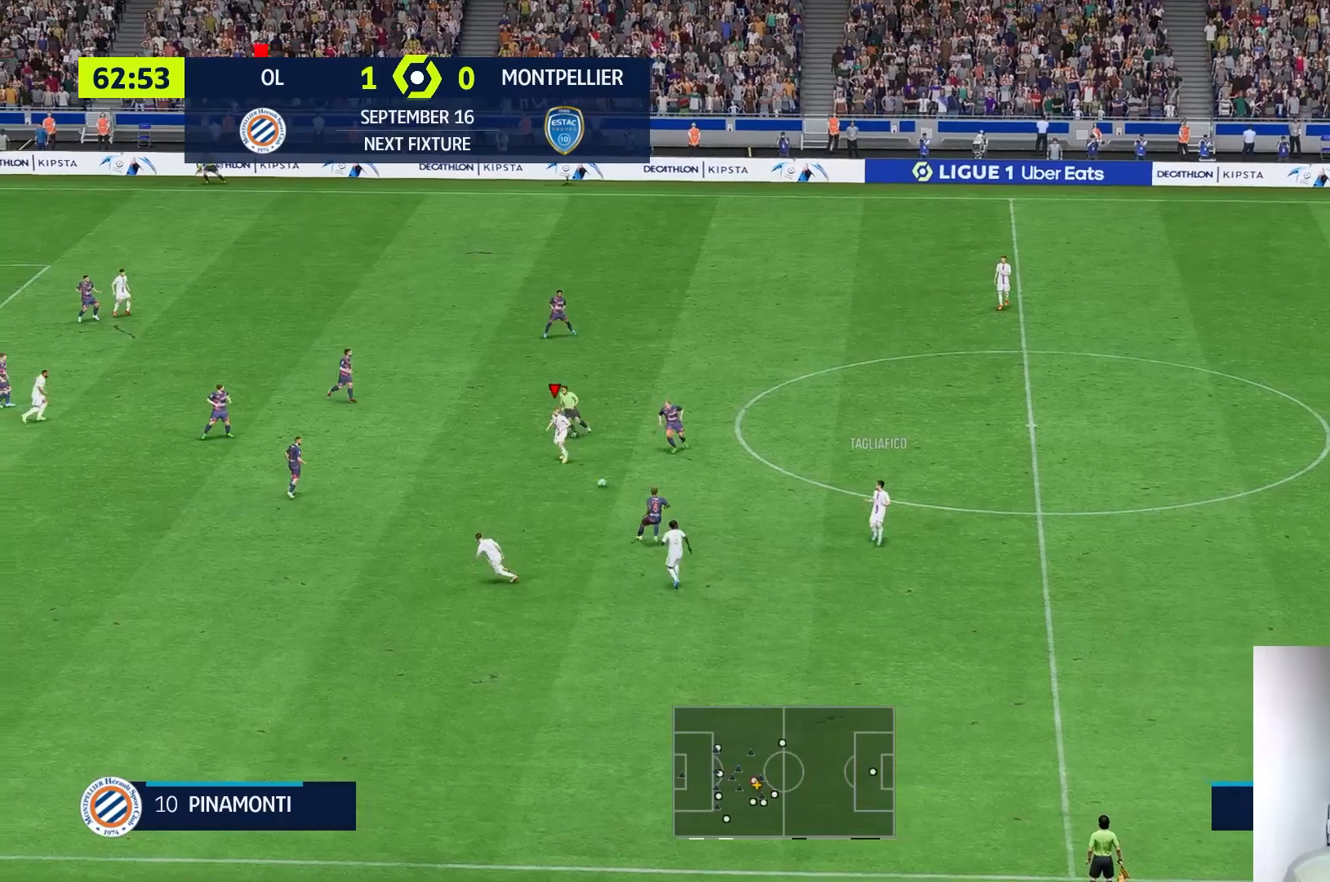
{"dt_ms": 500, "buttons": [], "left_stick": "down-left", "right_stick": "center", "events": [[500, "left_stick", "down-left"]]}
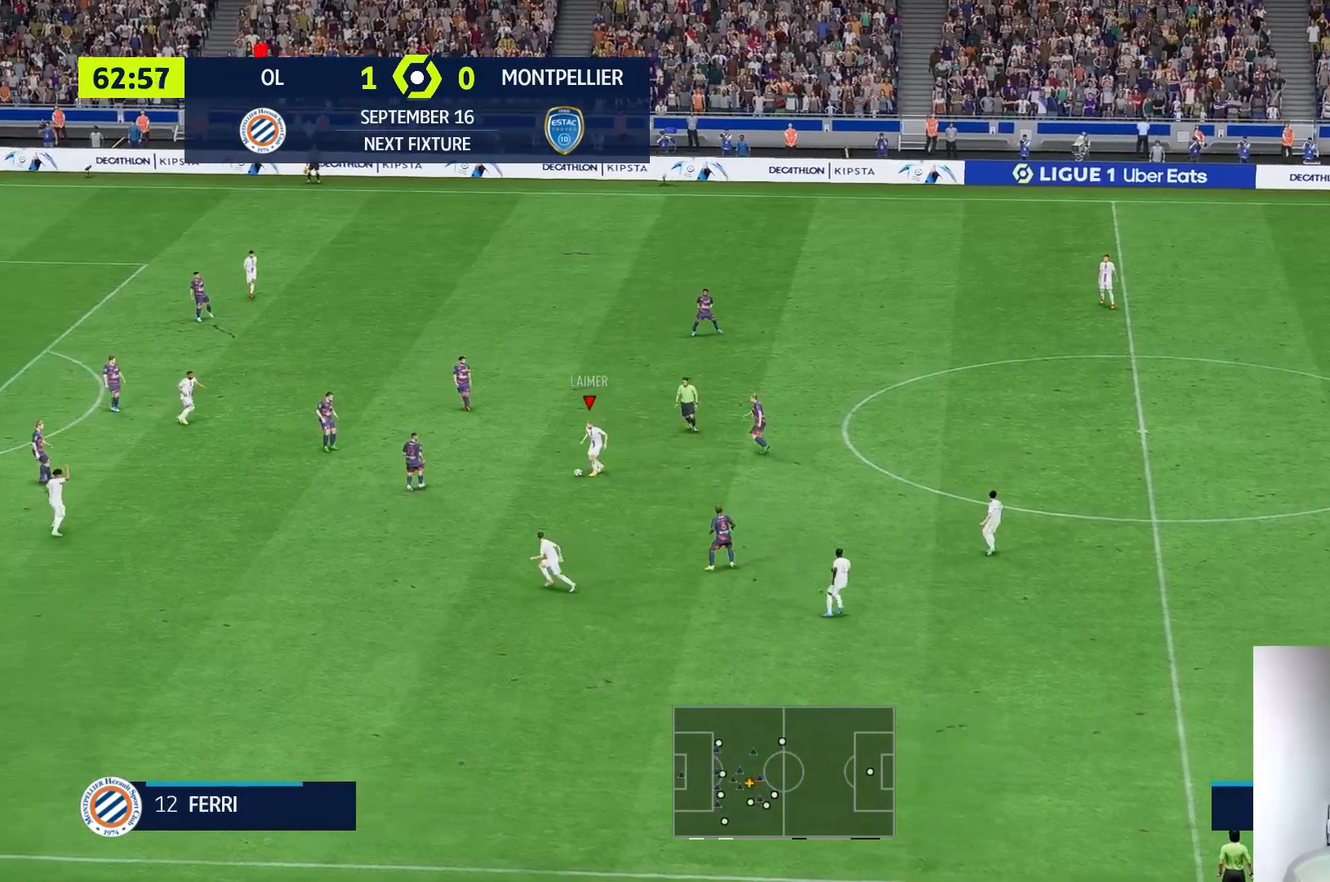
{"dt_ms": 500, "buttons": [], "left_stick": "down", "right_stick": "center", "events": [[167, "left_stick", "down"]]}
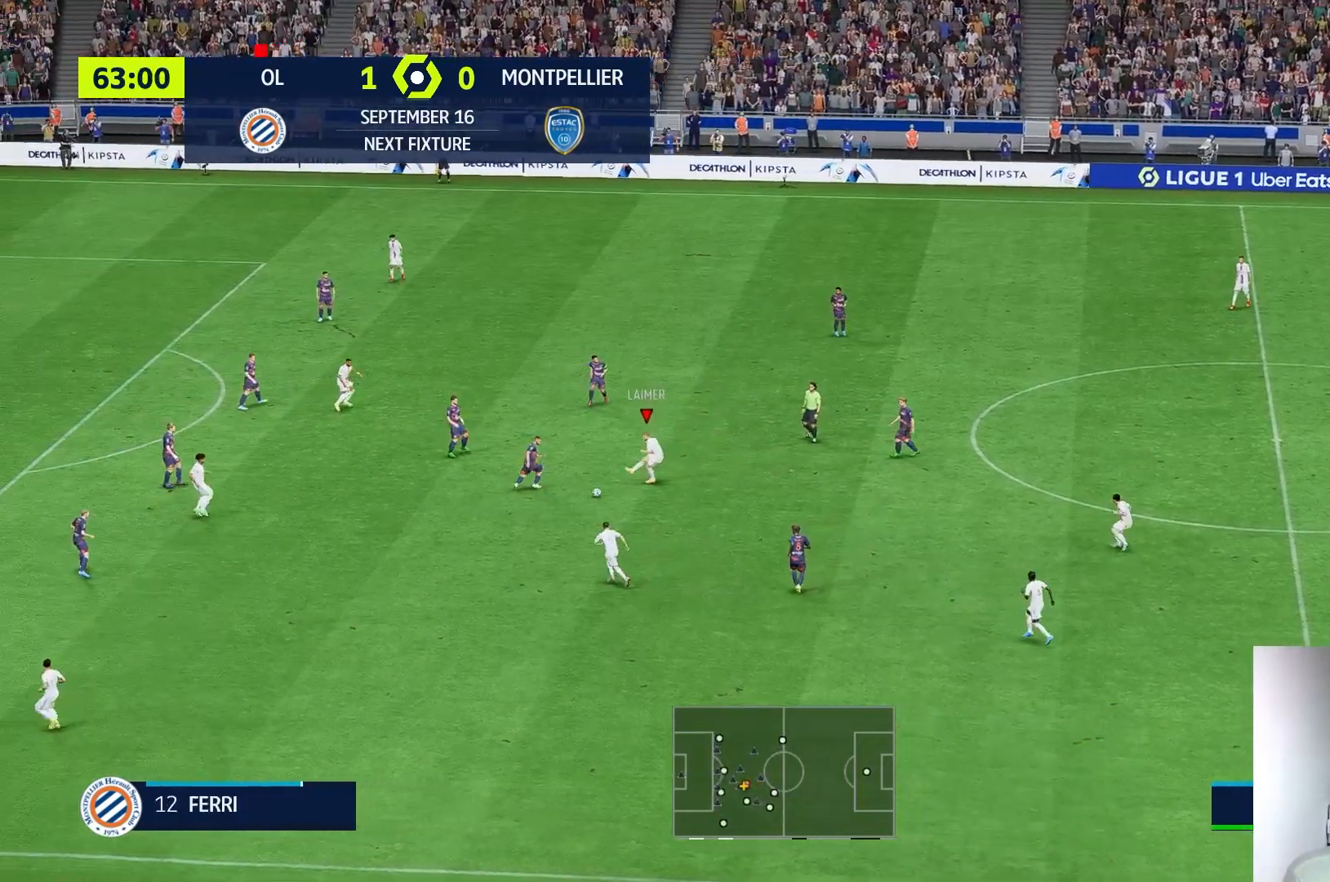
{"dt_ms": 500, "buttons": [], "left_stick": "center", "right_stick": "center", "events": [[17, "left_stick", "center"]]}
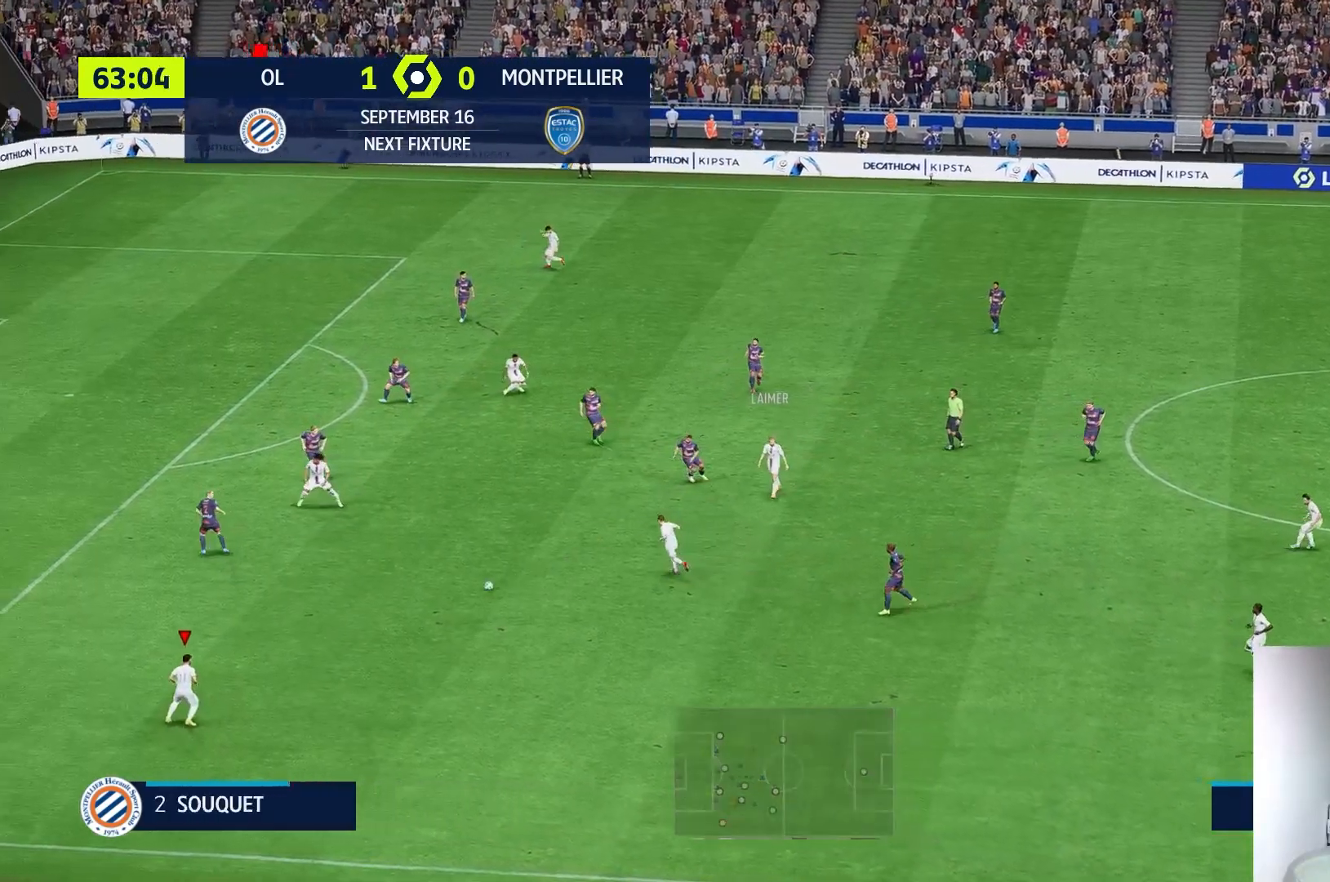
{"dt_ms": 500, "buttons": [], "left_stick": "up-right", "right_stick": "center", "events": [[33, "left_stick", "up-right"]]}
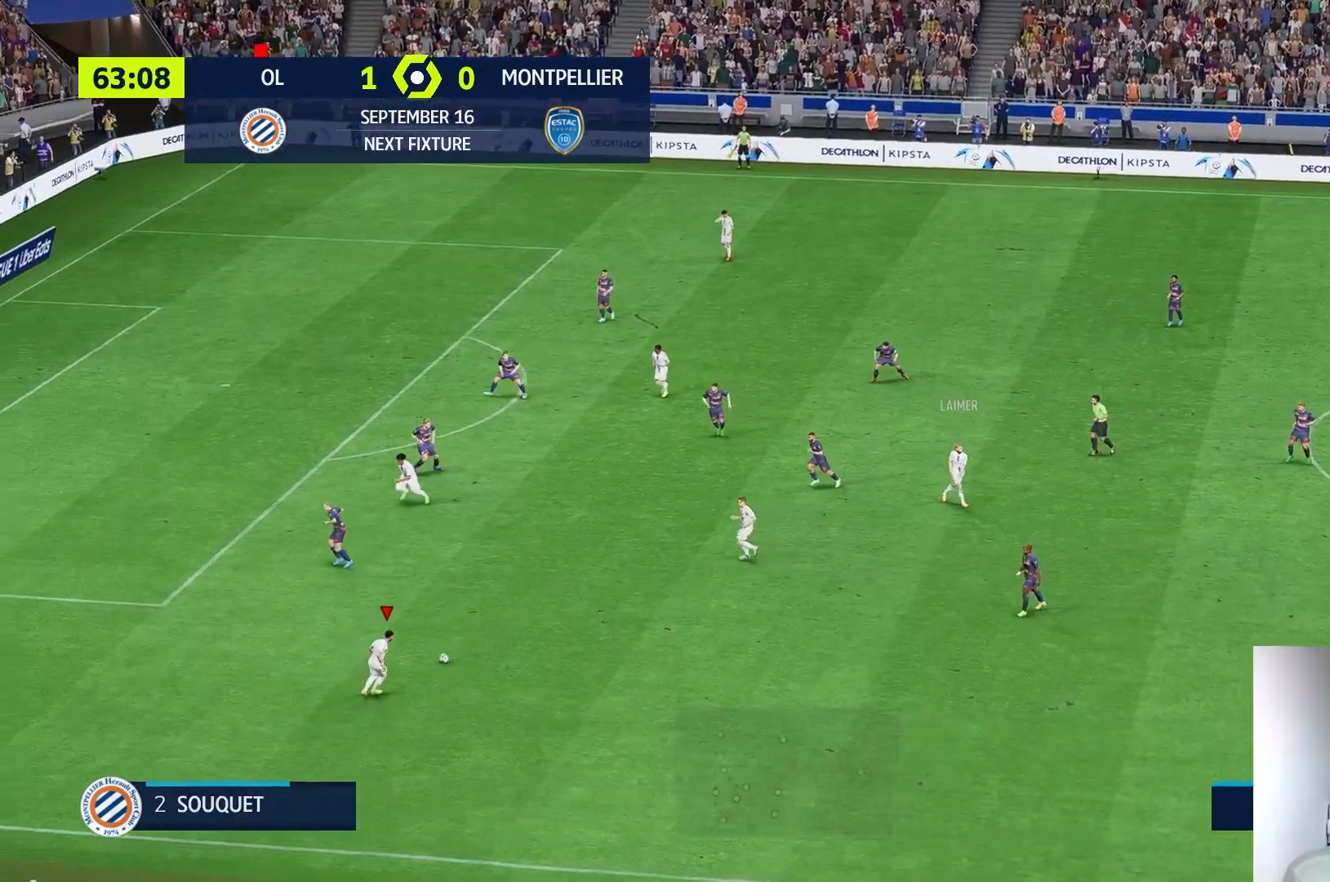
{"dt_ms": 500, "buttons": [], "left_stick": "up-right", "right_stick": "center", "events": []}
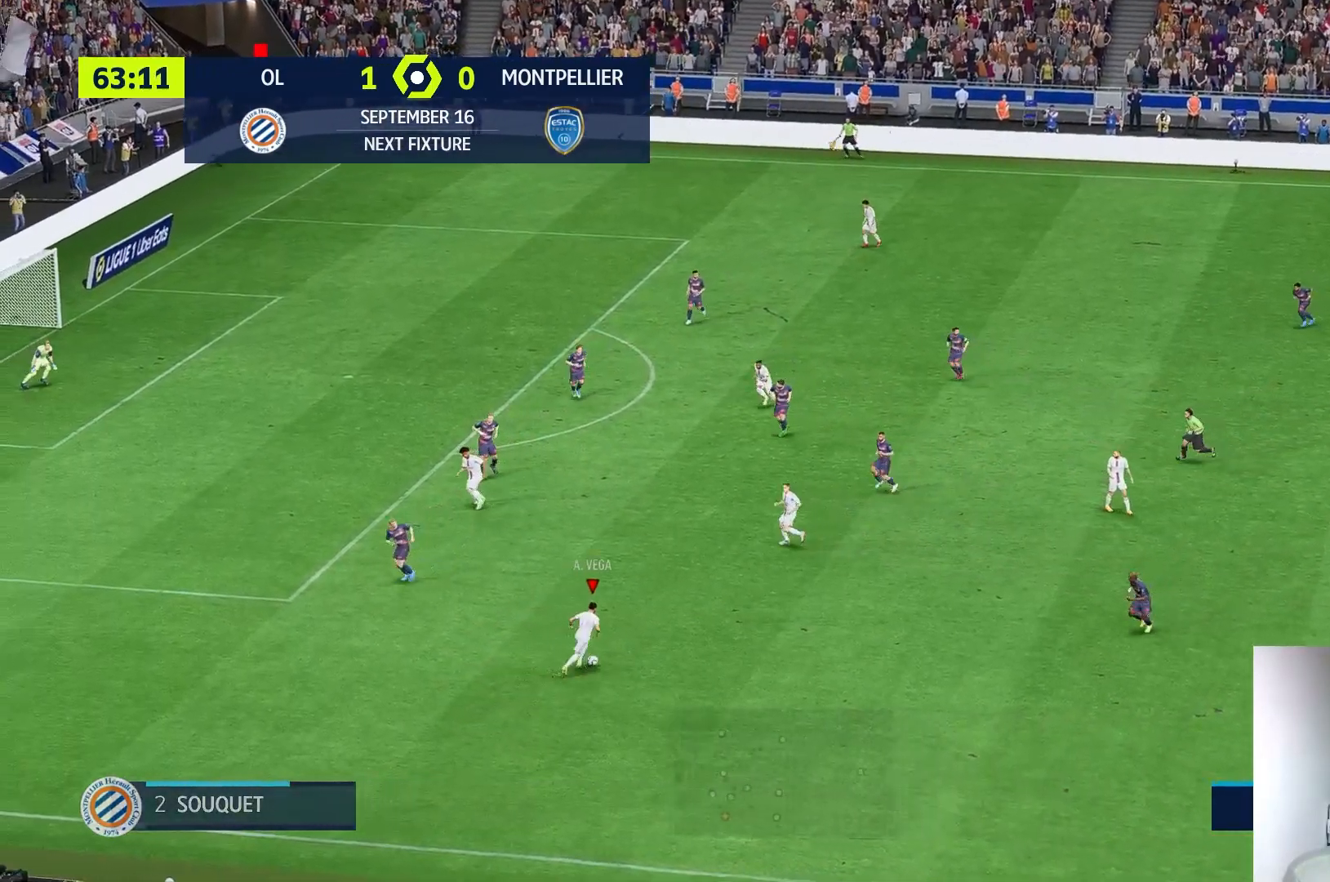
{"dt_ms": 500, "buttons": [], "left_stick": "up-right", "right_stick": "center", "events": []}
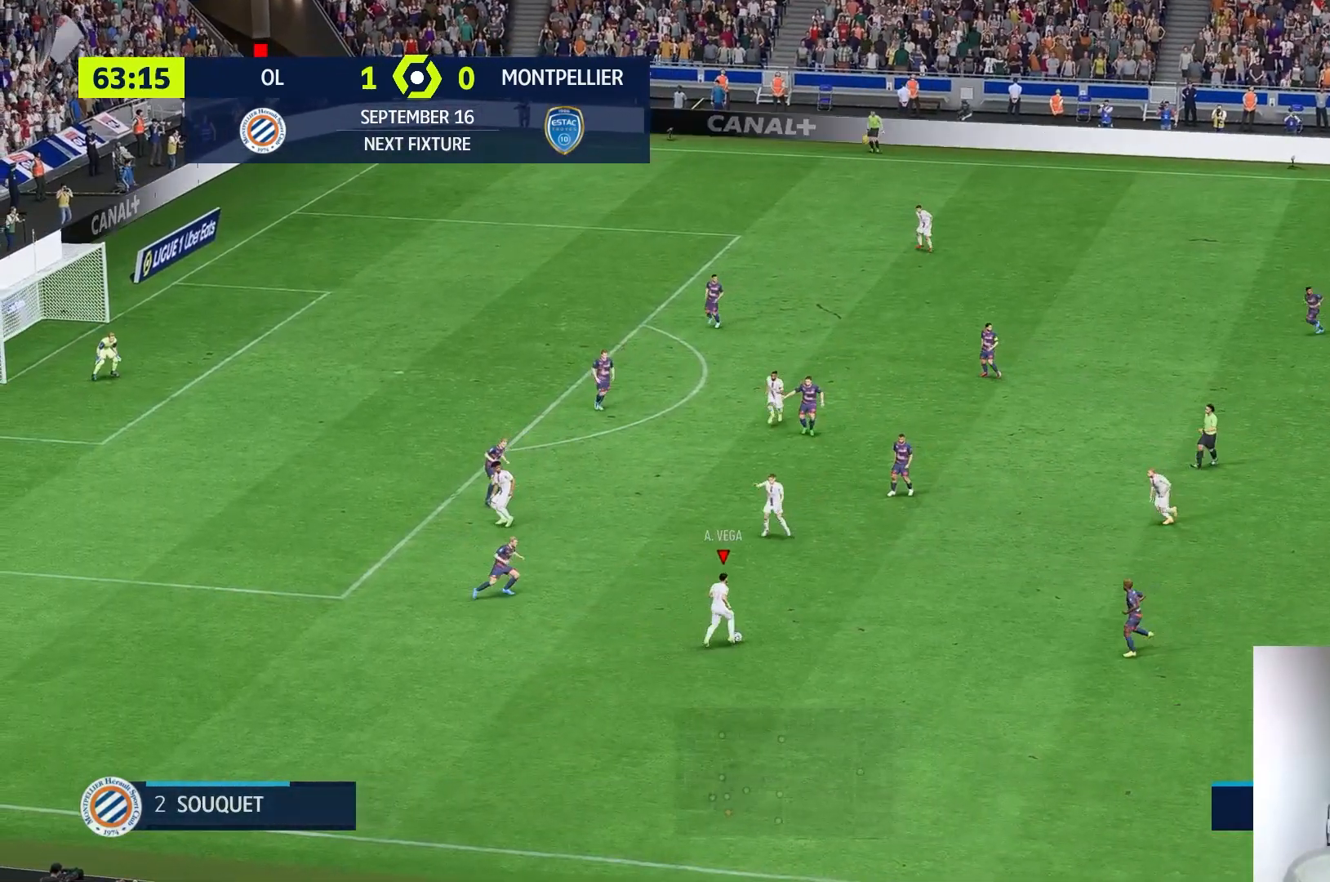
{"dt_ms": 500, "buttons": ["B"], "left_stick": "up", "right_stick": "center", "events": [[367, "B", "down"], [367, "left_stick", "up"]]}
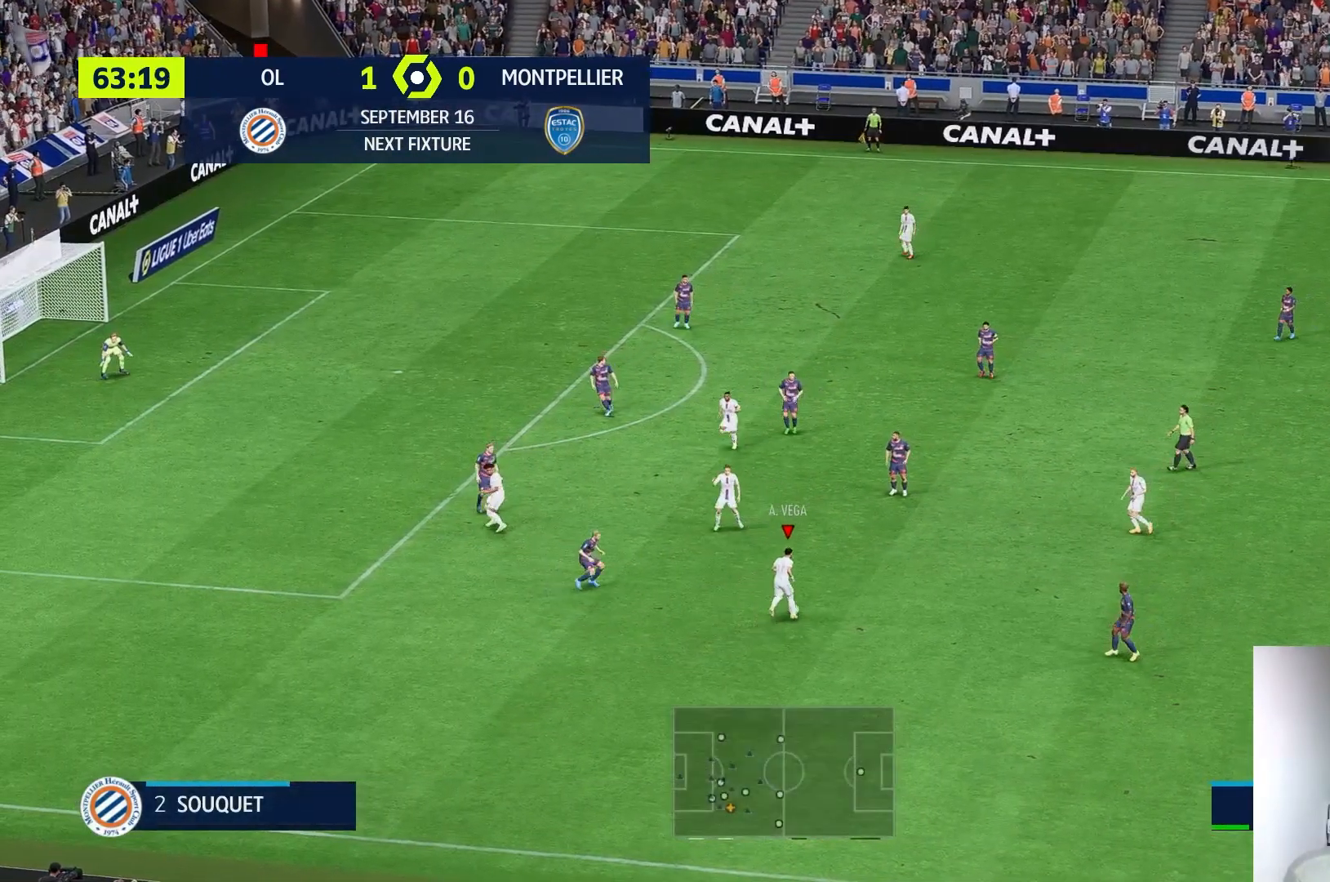
{"dt_ms": 500, "buttons": [], "left_stick": "up", "right_stick": "center", "events": [[217, "B", "up"]]}
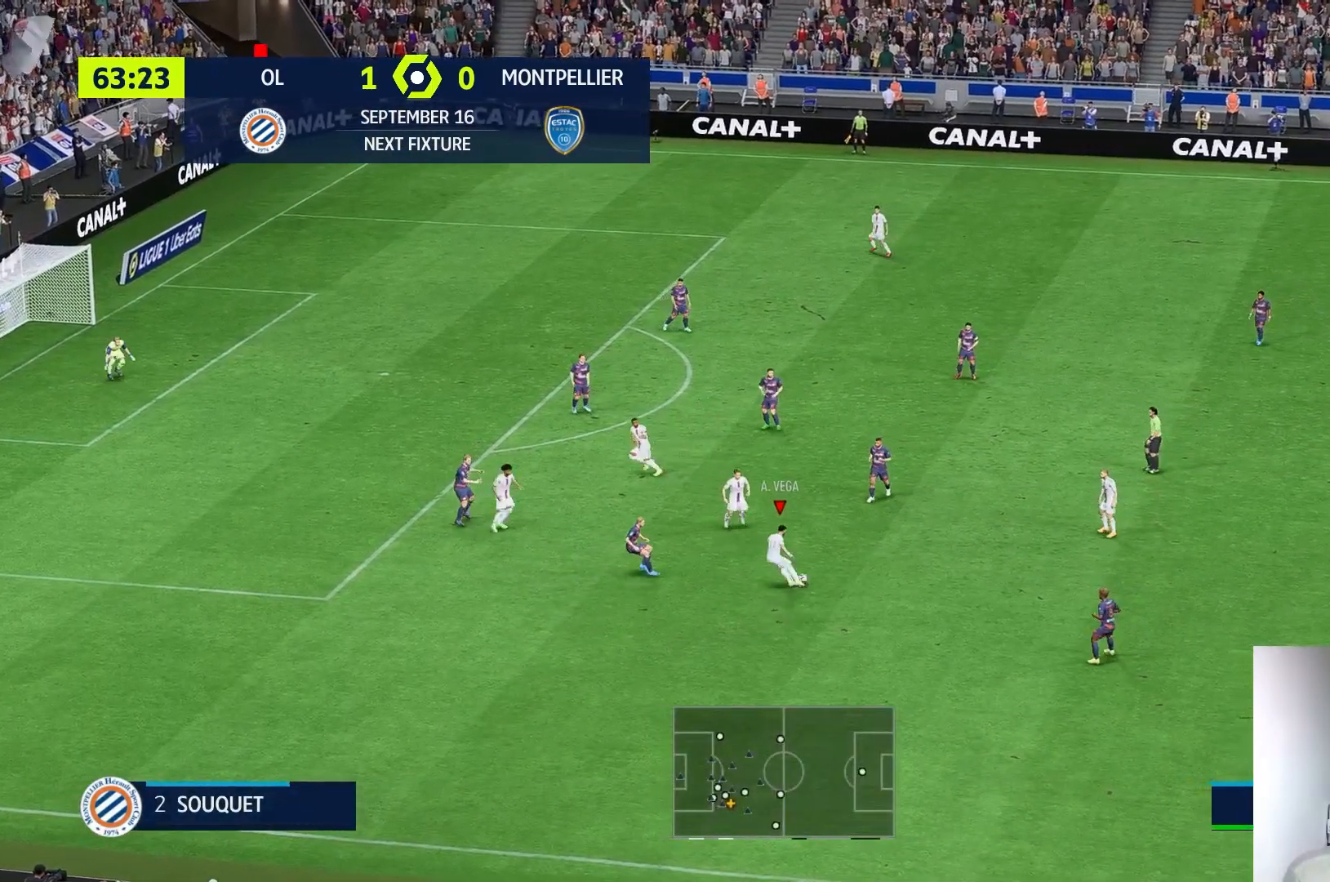
{"dt_ms": 500, "buttons": [], "left_stick": "center", "right_stick": "center", "events": [[500, "left_stick", "center"]]}
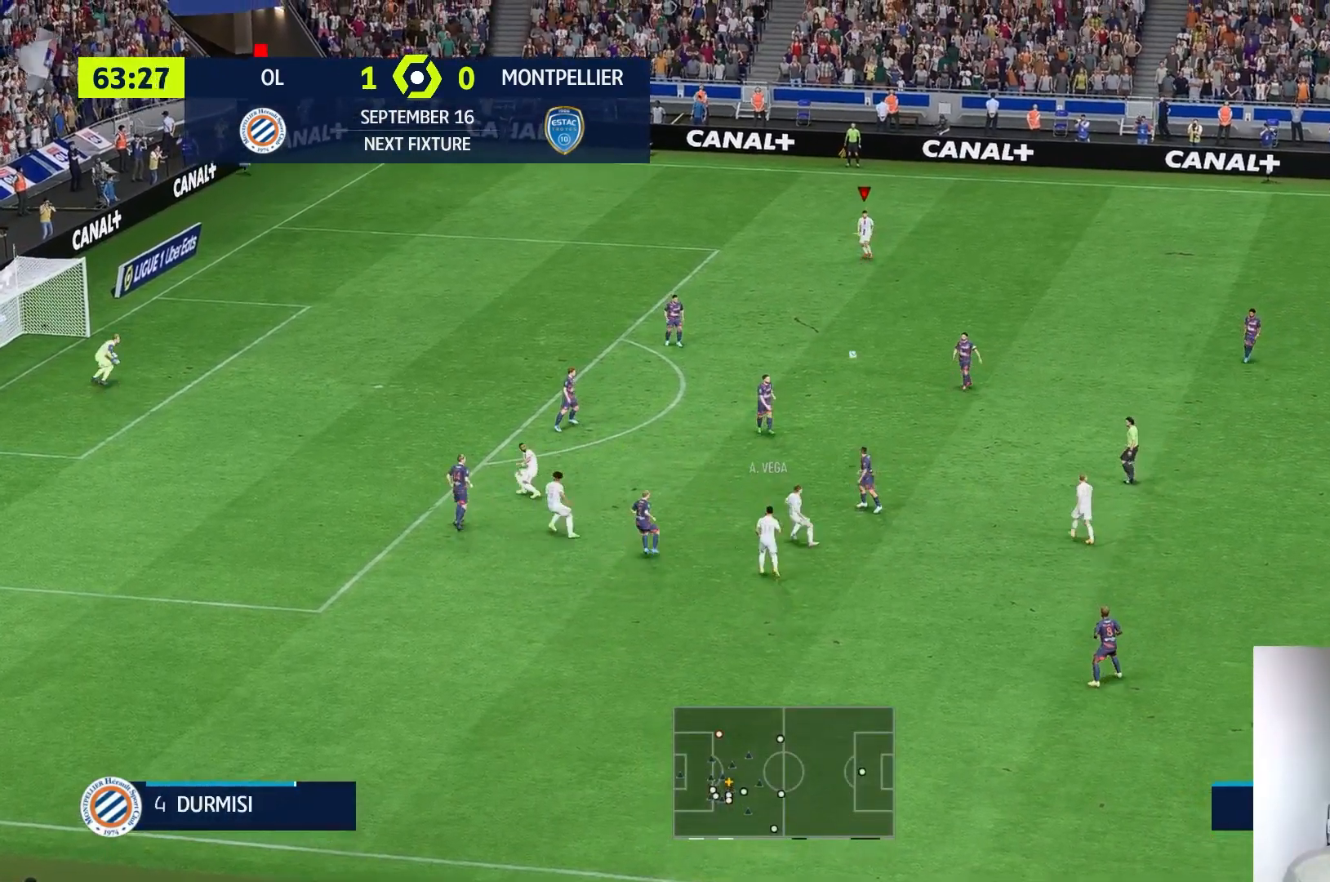
{"dt_ms": 500, "buttons": [], "left_stick": "center", "right_stick": "center", "events": []}
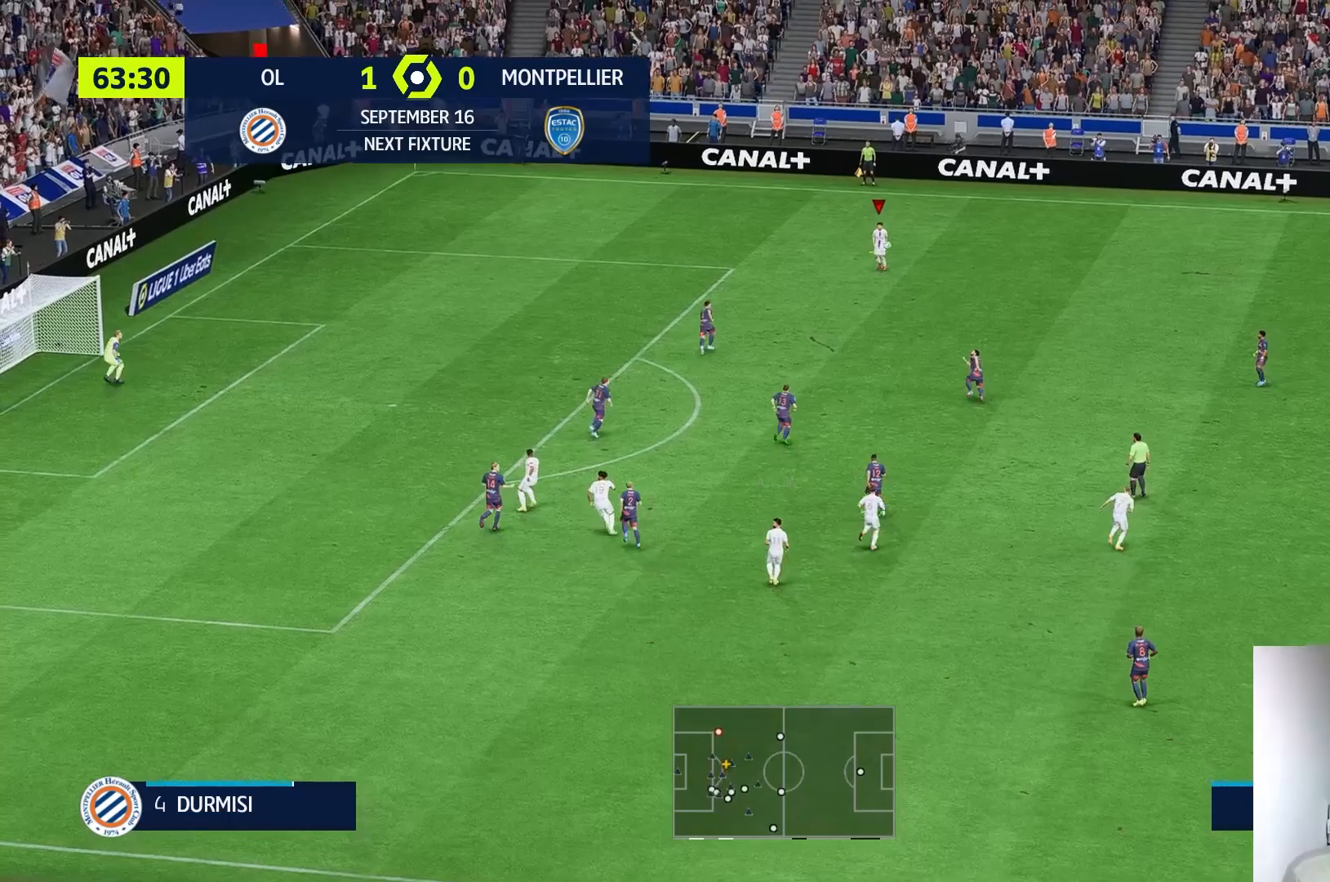
{"dt_ms": 500, "buttons": [], "left_stick": "center", "right_stick": "center", "events": [[150, "B", "down"], [217, "B", "up"]]}
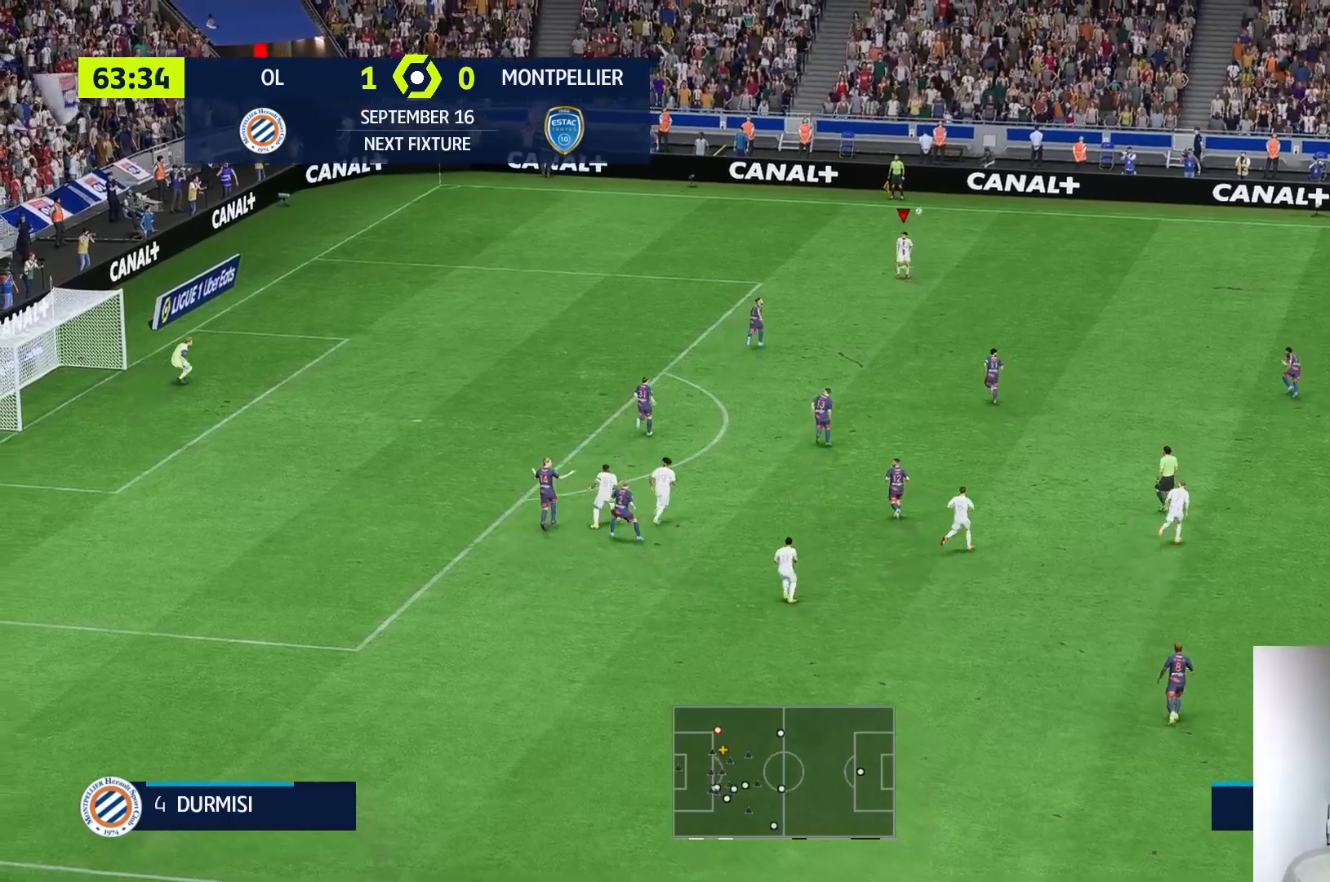
{"dt_ms": 500, "buttons": [], "left_stick": "down", "right_stick": "center", "events": [[267, "left_stick", "down"]]}
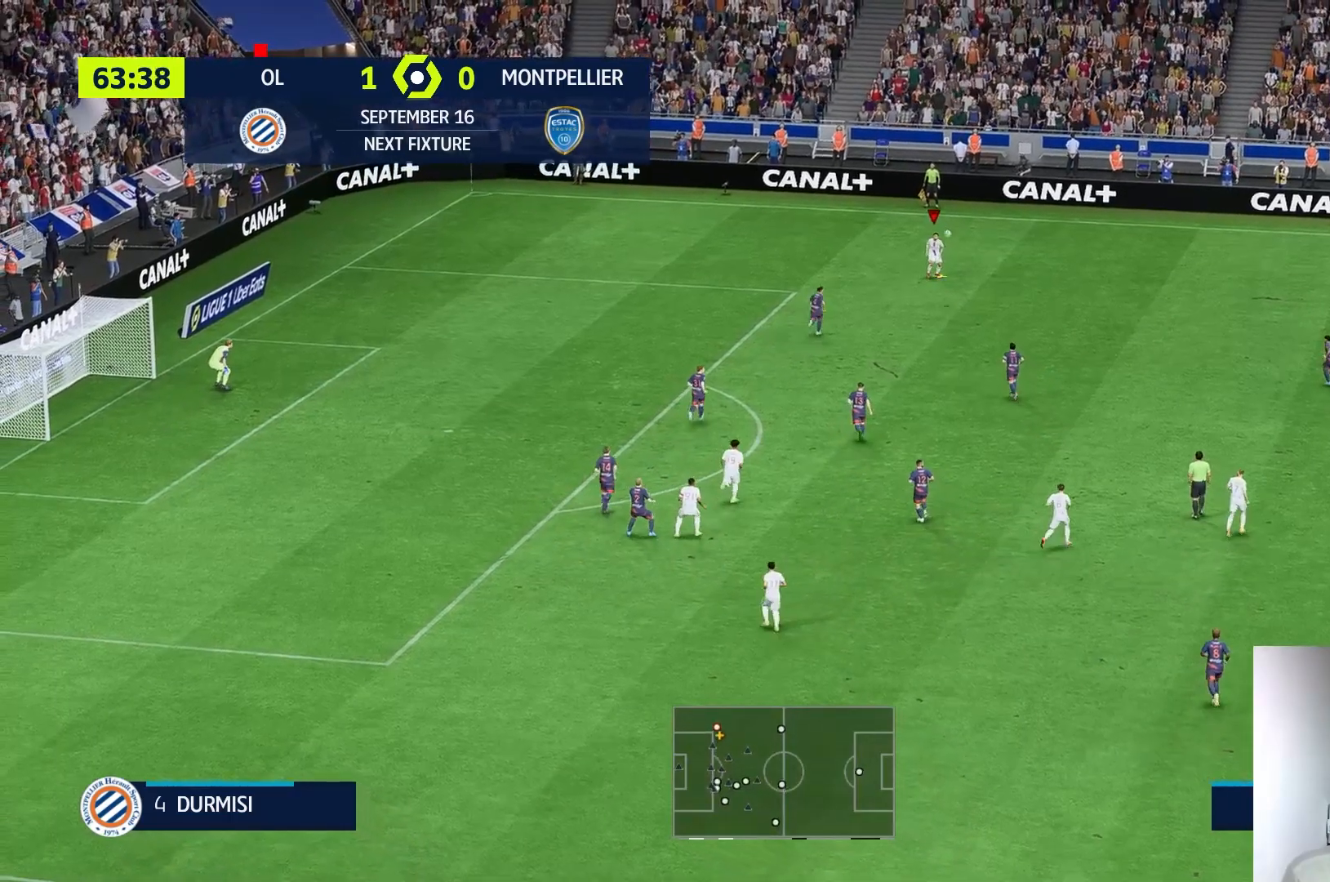
{"dt_ms": 1000, "buttons": [], "left_stick": "down", "right_stick": "center"}
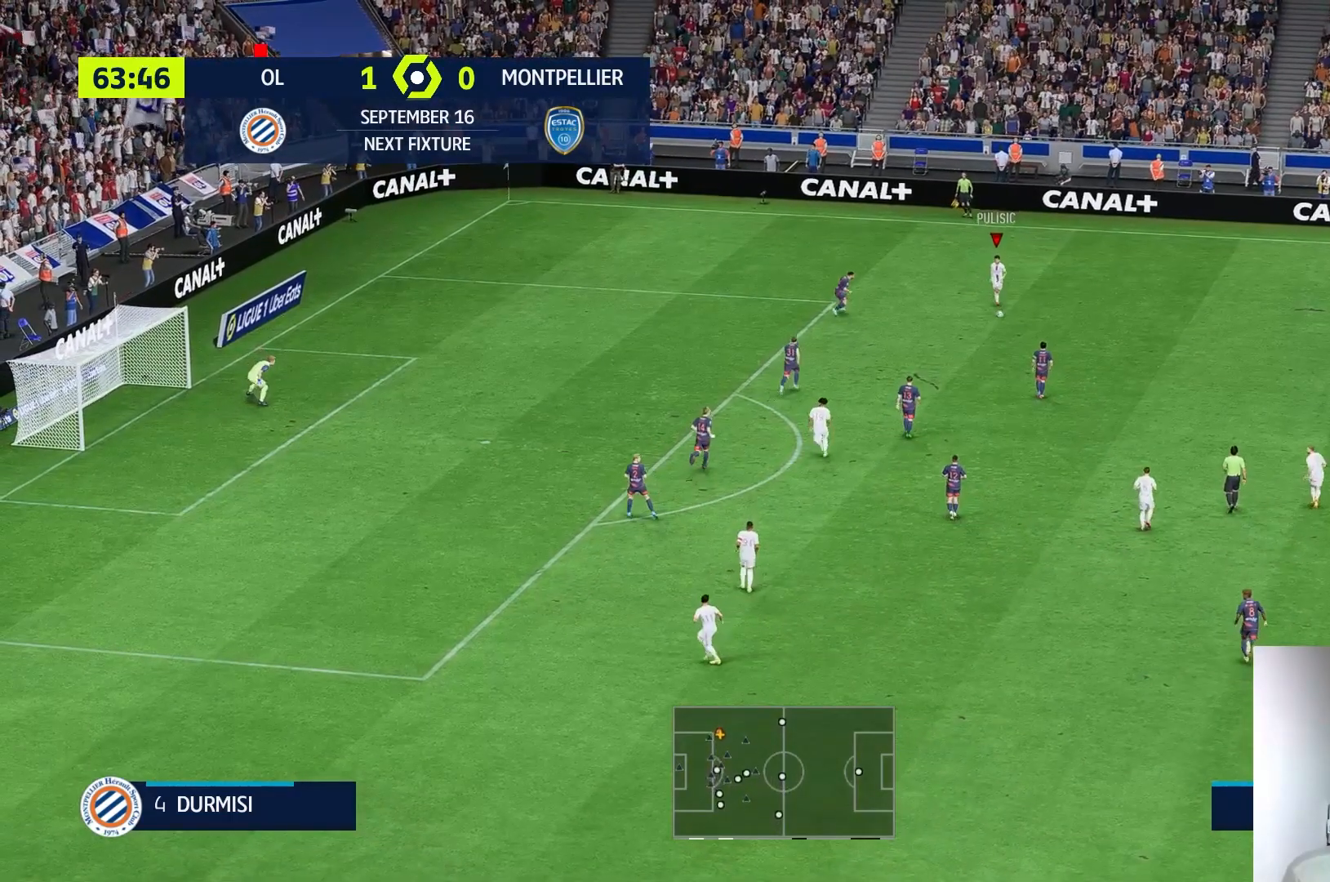
{"dt_ms": 500, "buttons": [], "left_stick": "down-left", "right_stick": "center", "events": [[133, "left_stick", "down-left"]]}
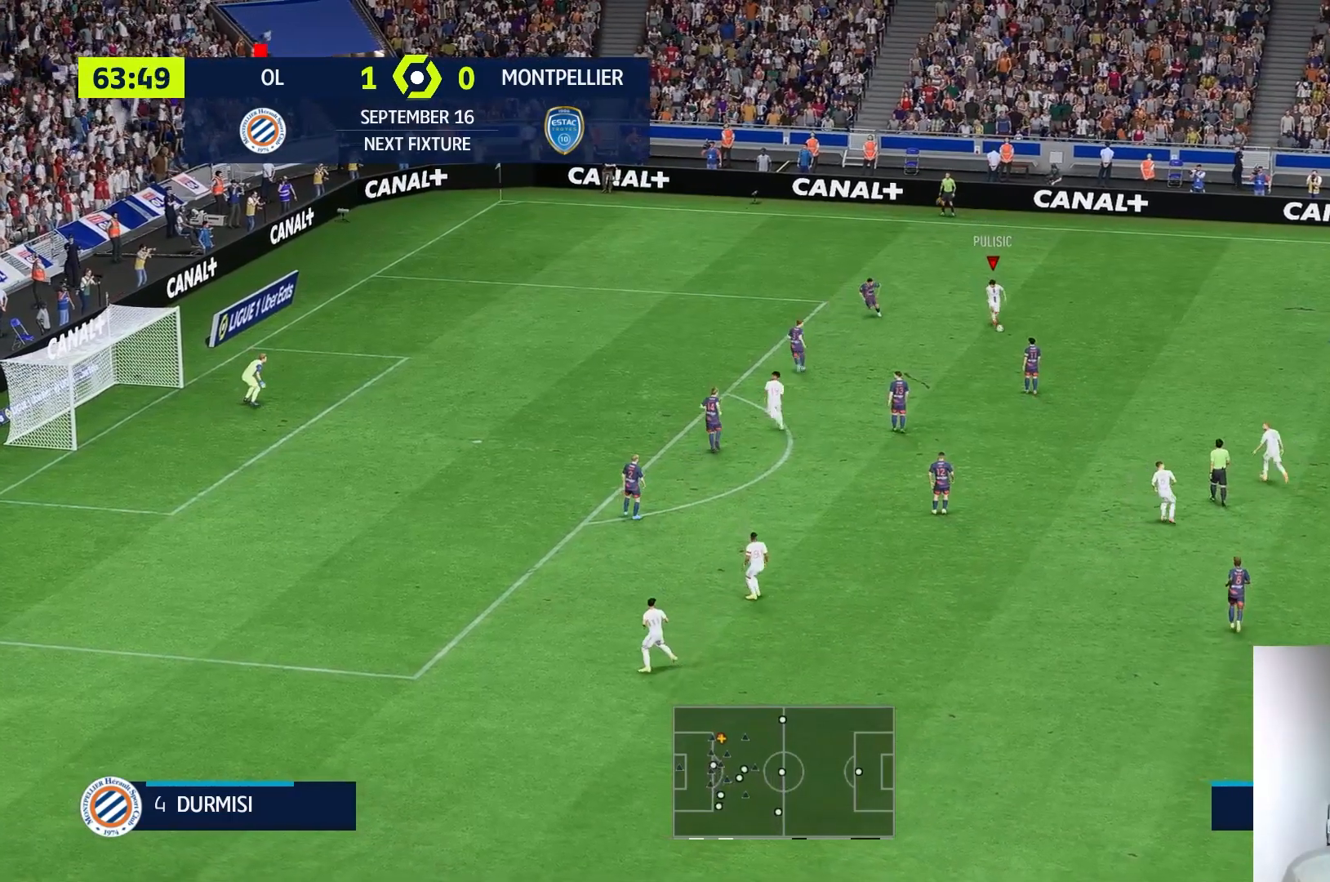
{"dt_ms": 500, "buttons": [], "left_stick": "down-left", "right_stick": "center"}
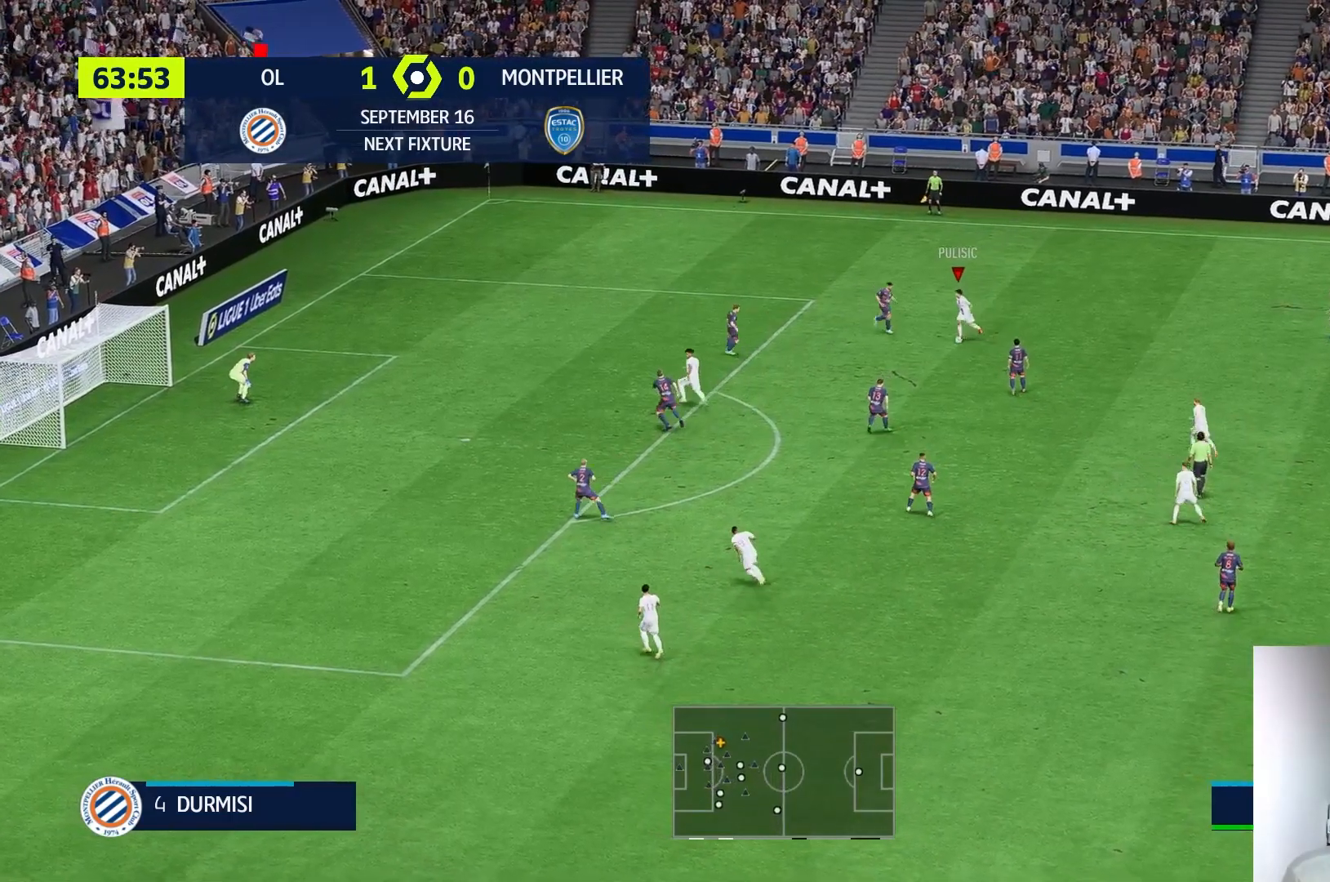
{"dt_ms": 500, "buttons": [], "left_stick": "down-left", "right_stick": "center", "events": []}
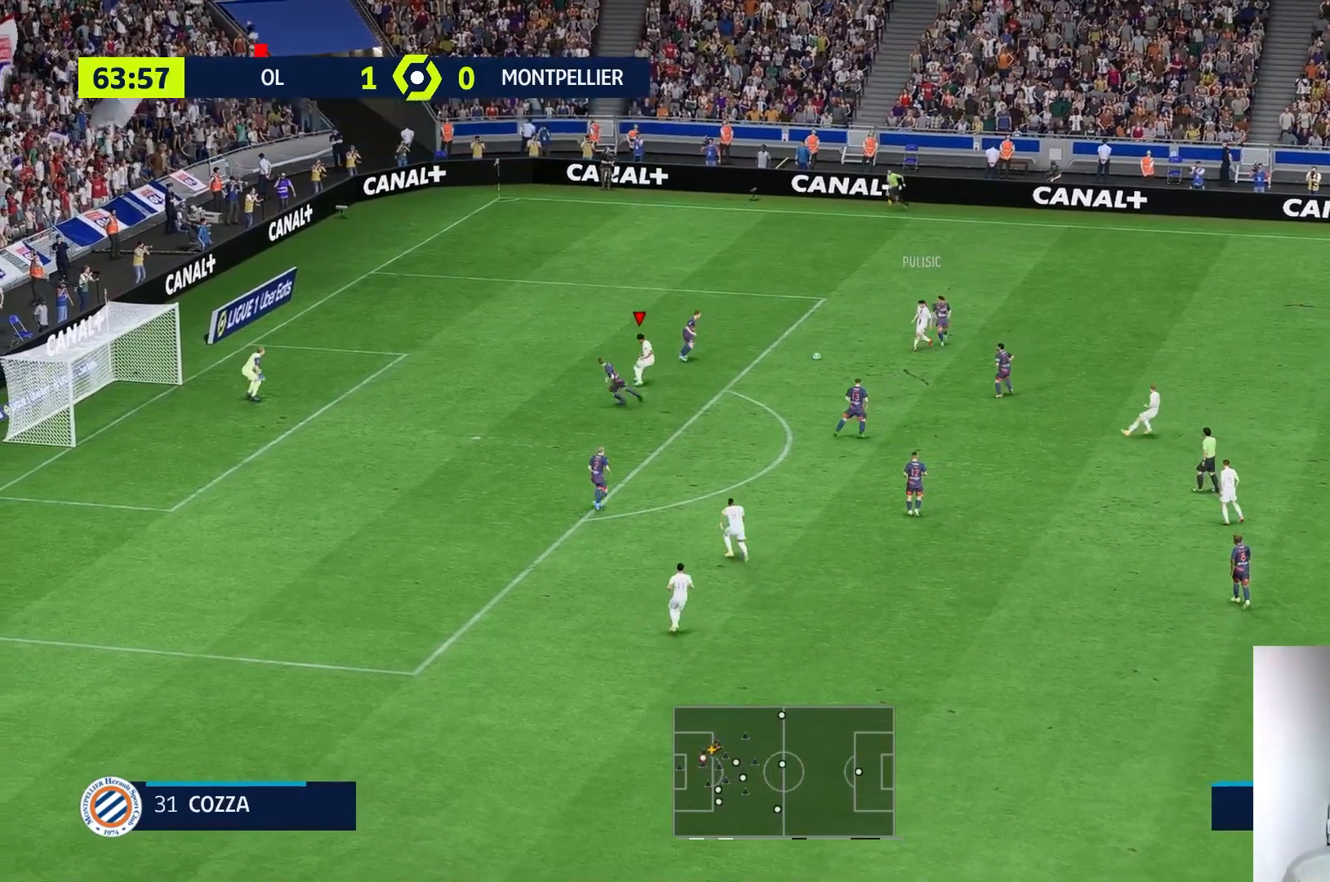
{"dt_ms": 500, "buttons": [], "left_stick": "down", "right_stick": "center", "events": [[400, "left_stick", "down"]]}
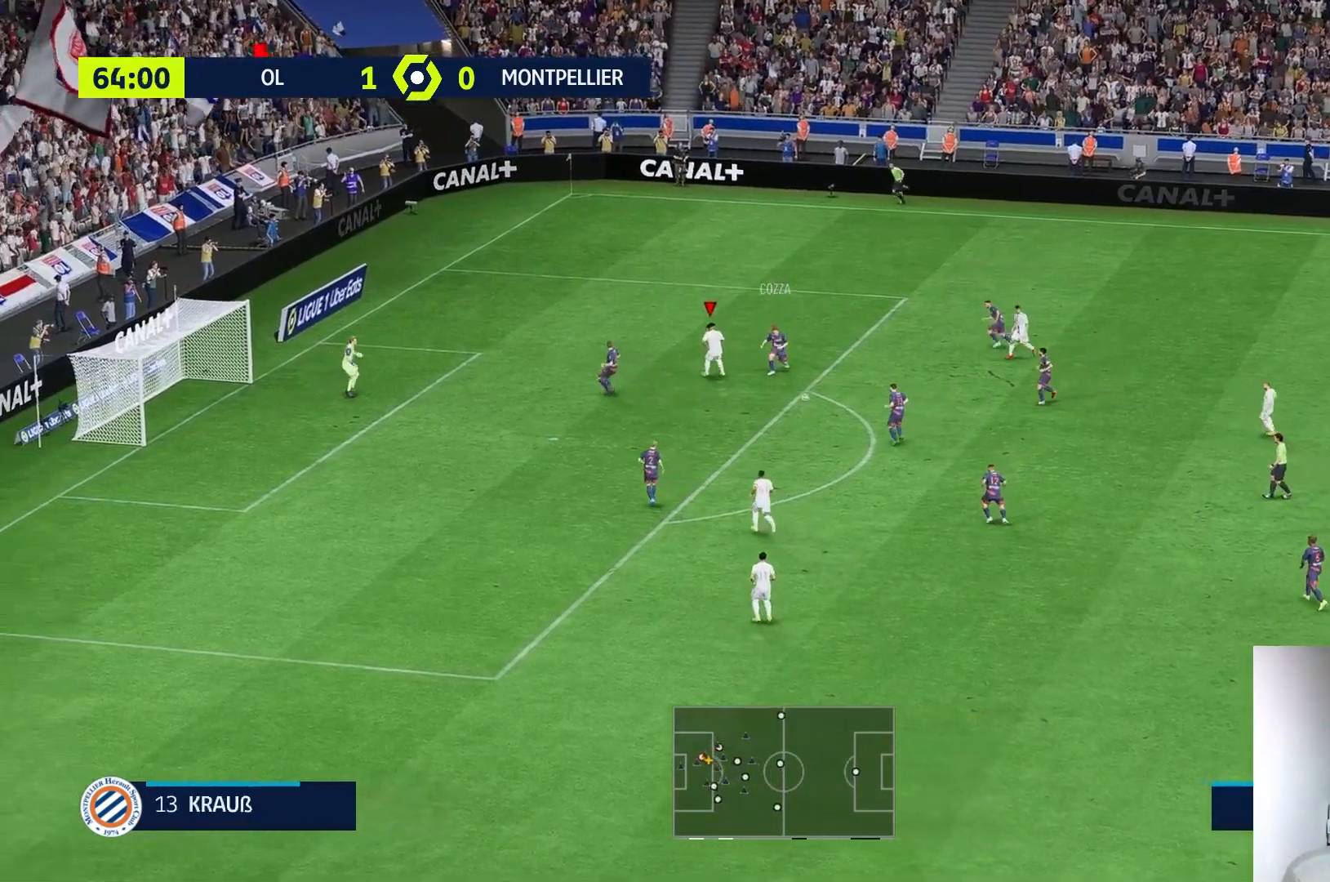
{"dt_ms": 500, "buttons": [], "left_stick": "down", "right_stick": "center", "events": []}